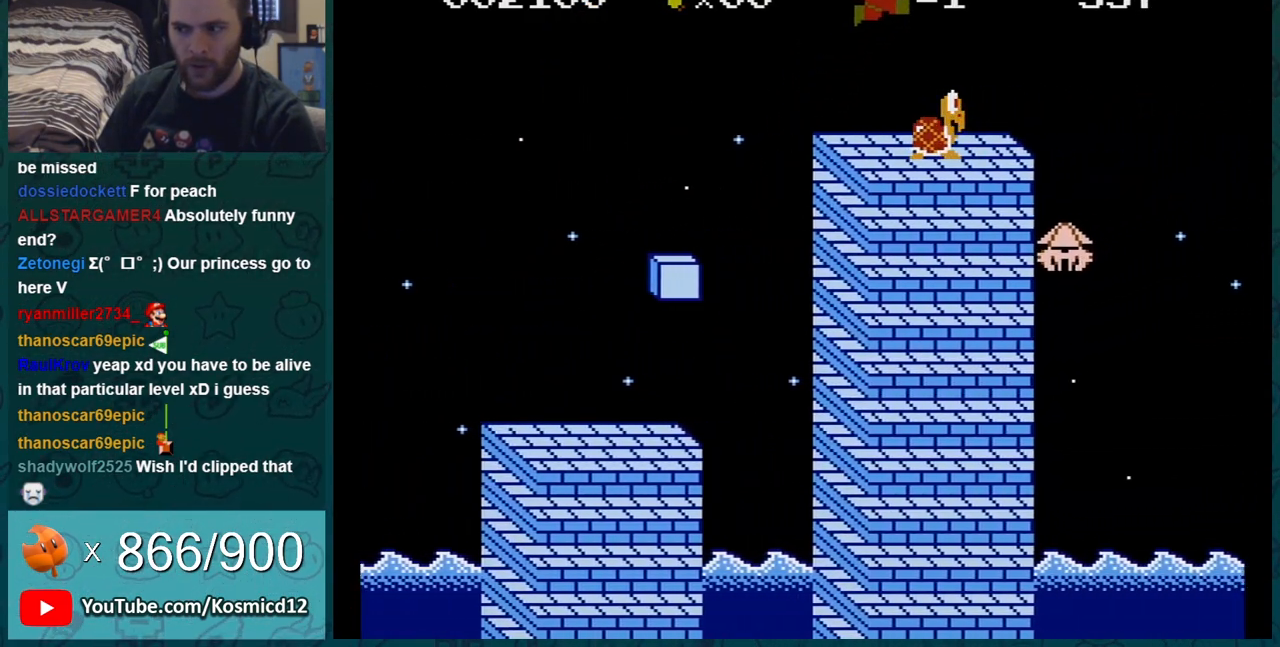
Gameplay with a controller (Nintendo layout); each line is a JSON object with the inputs held at the frame after it. "events" lists button and stick changes between this image and that frame as [ms after this image, input, new state], when the widget could be followed in between. Not read: L3 R3.
{"buttons": ["B", "DPAD_LEFT"], "events": []}
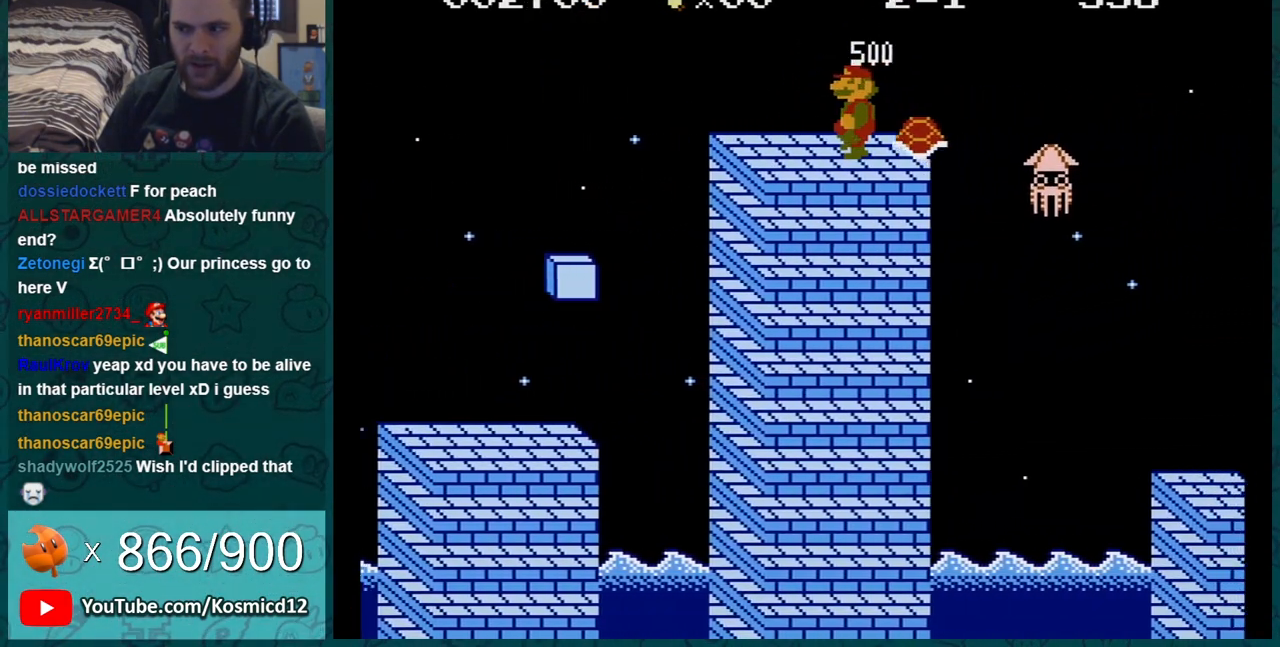
{"buttons": ["B"], "events": [[50, "DPAD_LEFT", "up"], [367, "DPAD_LEFT", "down"], [501, "DPAD_LEFT", "up"]]}
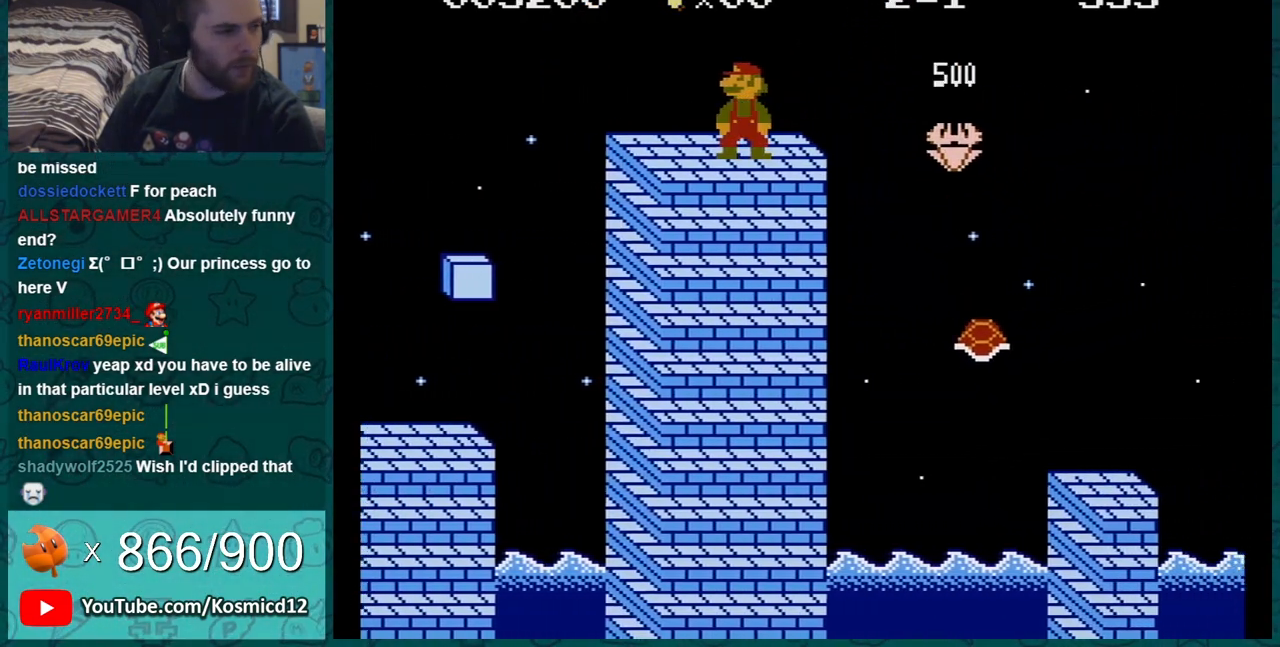
{"buttons": ["B"], "events": []}
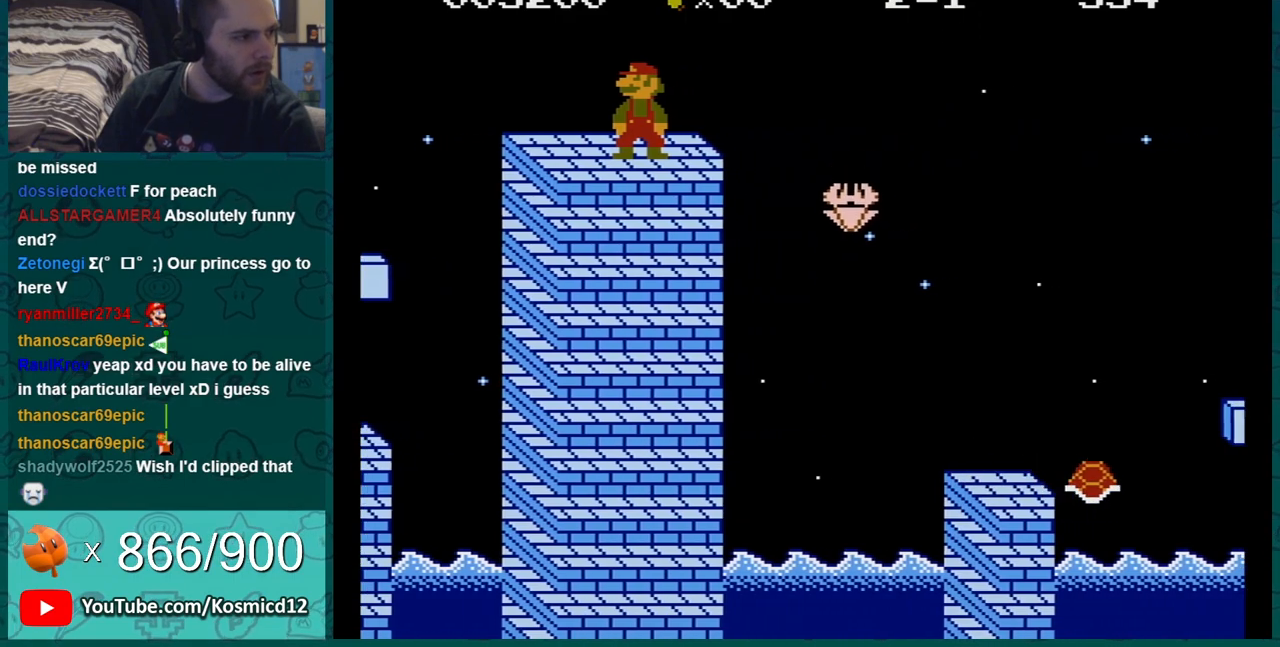
{"buttons": ["A", "B", "DPAD_RIGHT"], "events": [[117, "DPAD_RIGHT", "down"], [501, "A", "down"]]}
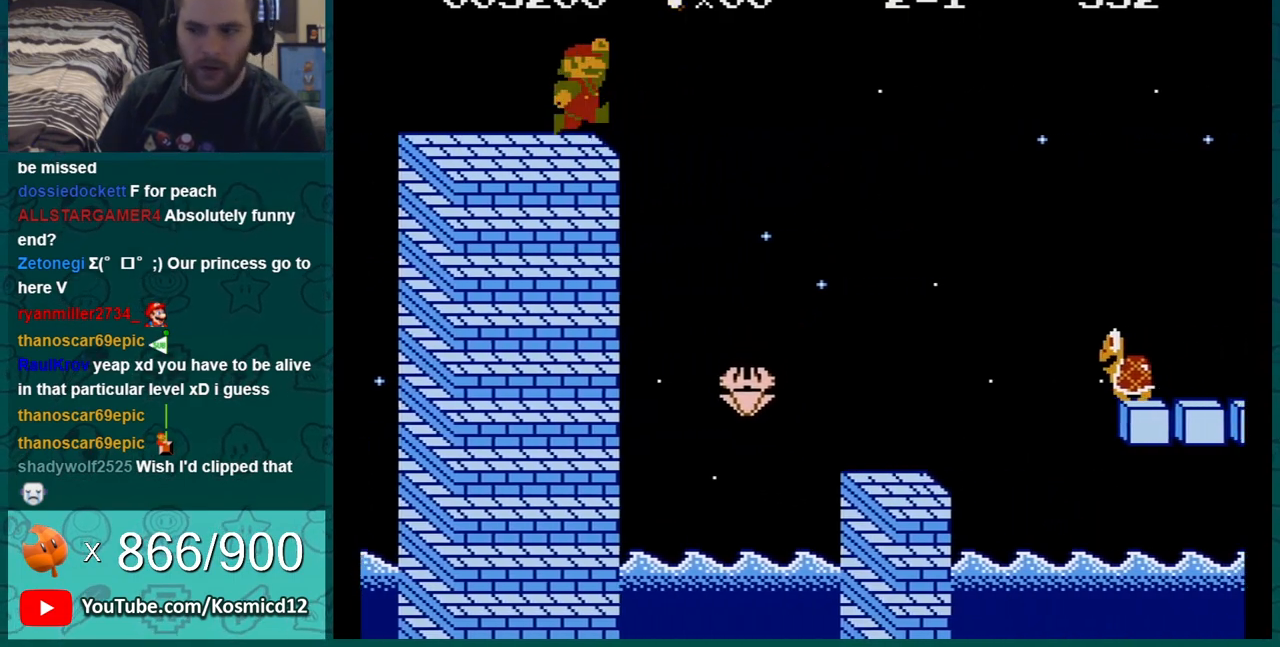
{"buttons": ["B"], "events": [[367, "A", "up"], [400, "DPAD_RIGHT", "up"]]}
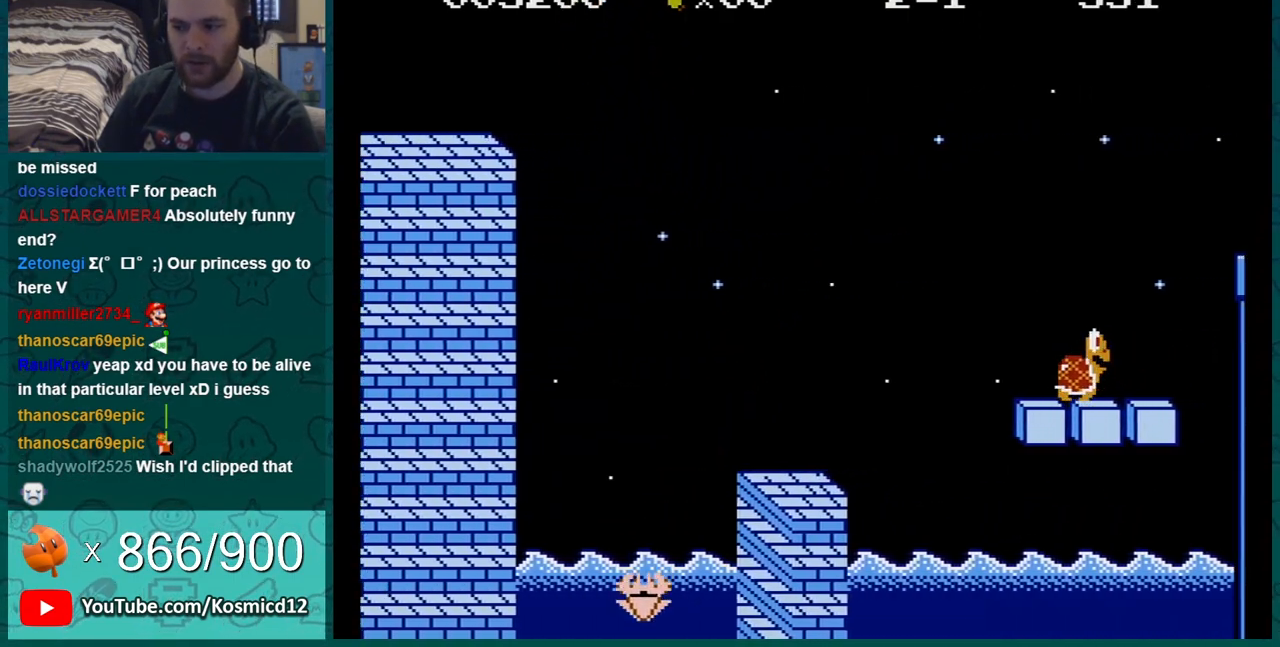
{"buttons": ["B"], "events": [[50, "DPAD_LEFT", "down"], [184, "DPAD_LEFT", "up"], [334, "DPAD_LEFT", "down"], [434, "DPAD_LEFT", "up"]]}
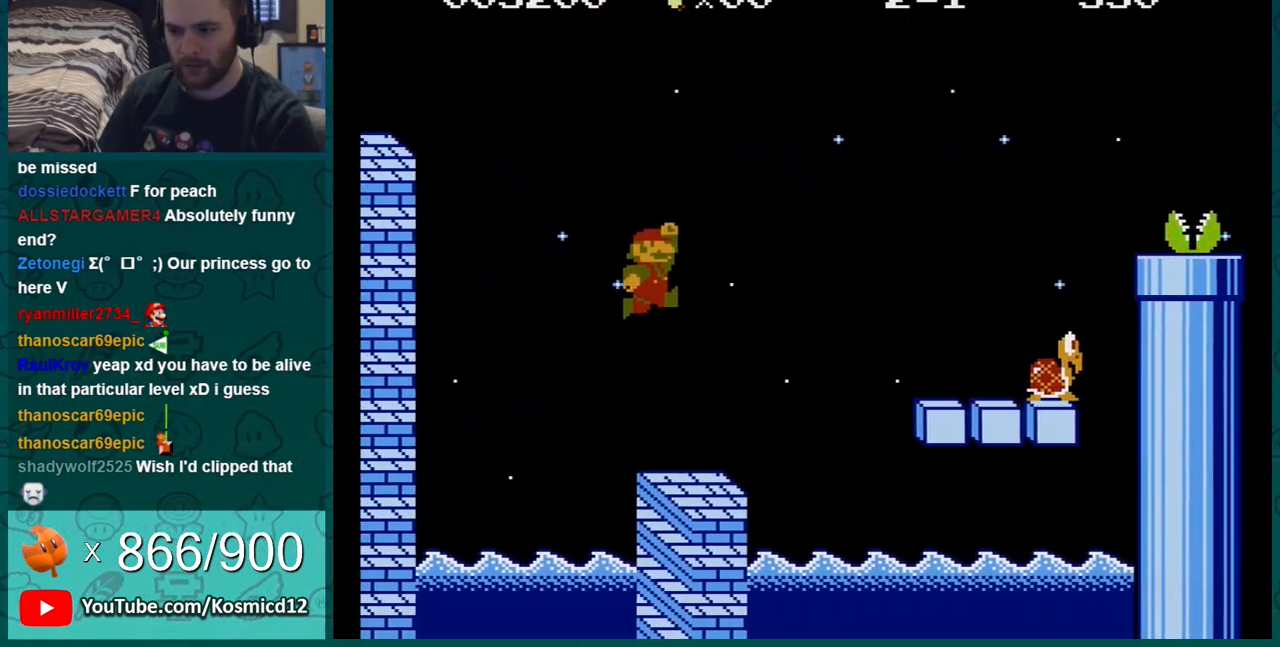
{"buttons": ["A", "B"], "events": [[100, "DPAD_RIGHT", "down"], [350, "A", "down"], [384, "DPAD_RIGHT", "up"], [384, "DPAD_UP", "down"], [417, "DPAD_UP", "up"]]}
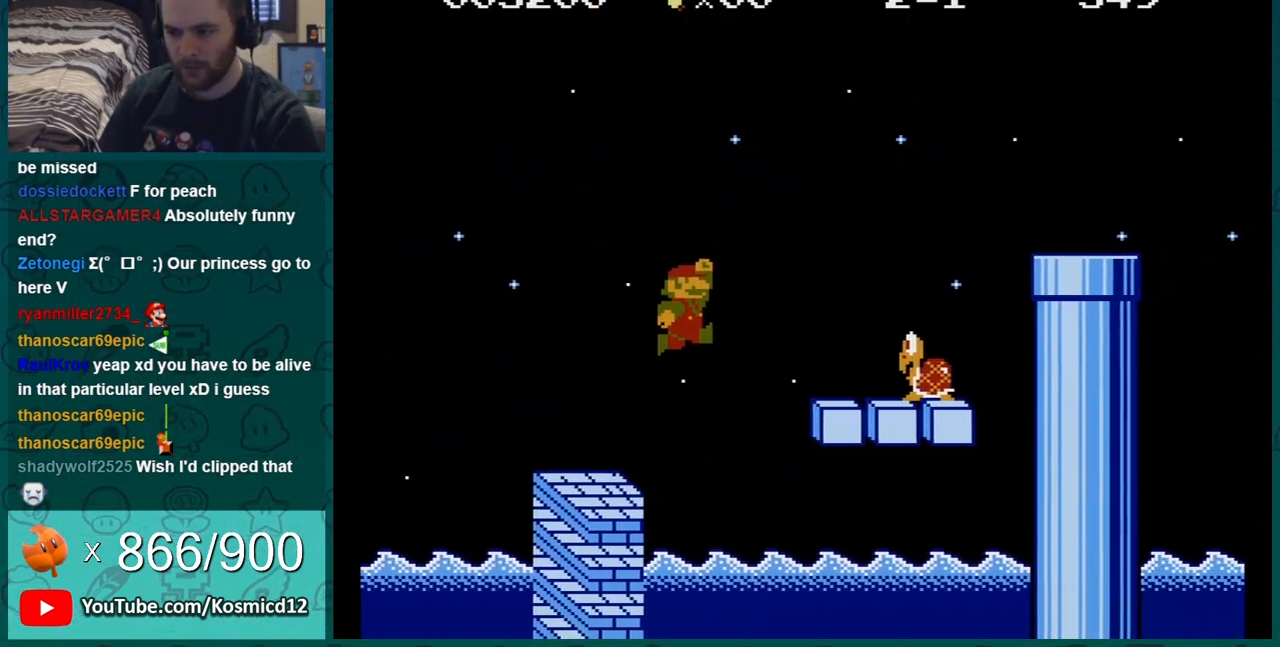
{"buttons": ["B", "DPAD_LEFT"], "events": [[200, "DPAD_LEFT", "down"], [267, "A", "up"], [417, "DPAD_LEFT", "up"], [500, "DPAD_LEFT", "down"]]}
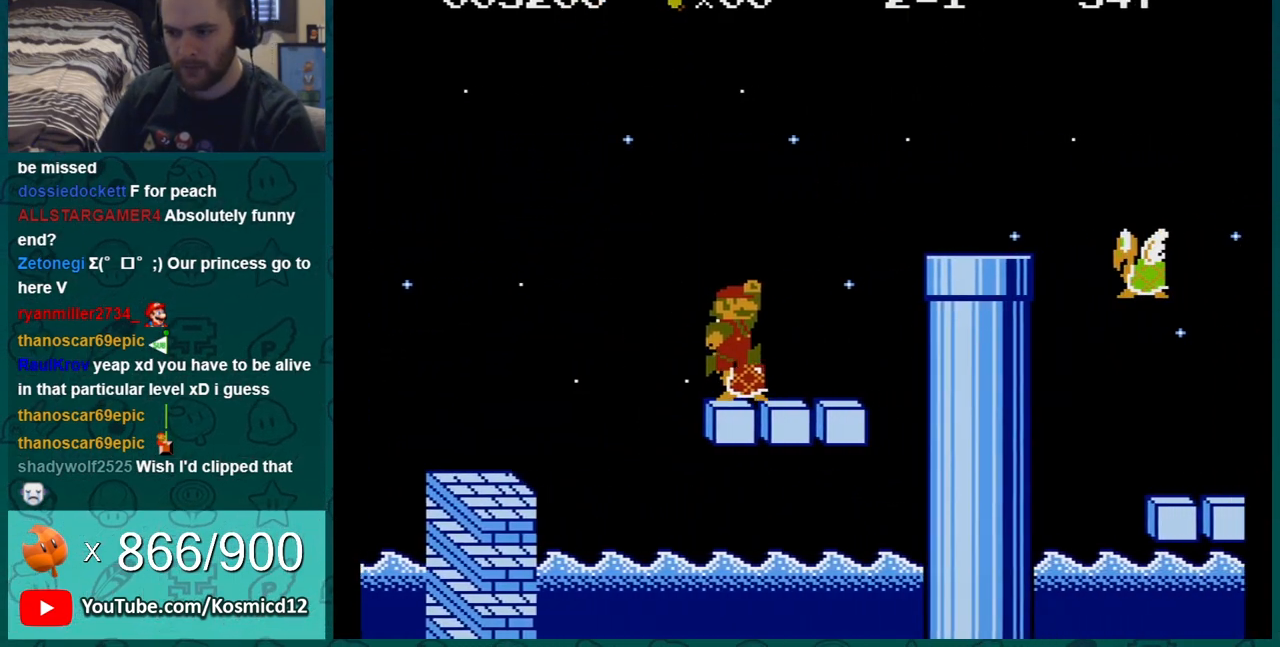
{"buttons": ["B"], "events": [[417, "DPAD_LEFT", "up"]]}
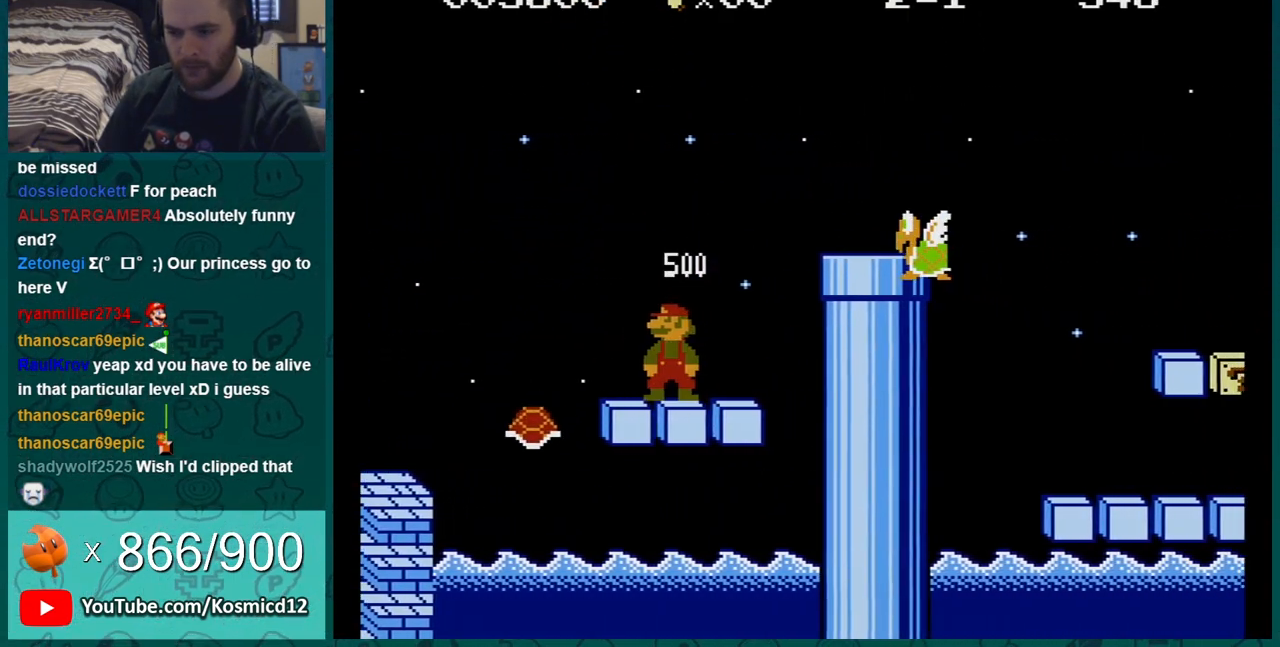
{"buttons": ["A", "B", "DPAD_RIGHT"], "events": [[66, "DPAD_RIGHT", "down"], [217, "DPAD_RIGHT", "up"], [350, "DPAD_RIGHT", "down"], [383, "A", "down"]]}
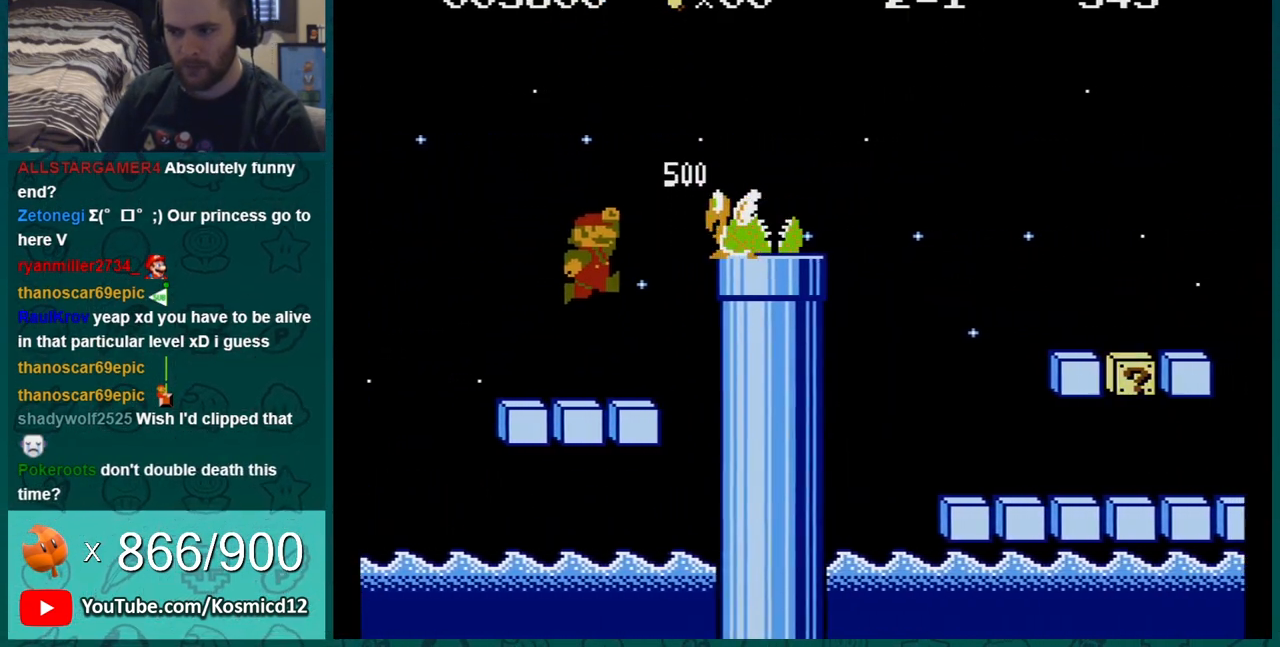
{"buttons": ["A", "B", "DPAD_RIGHT"], "events": [[384, "A", "up"], [467, "A", "down"]]}
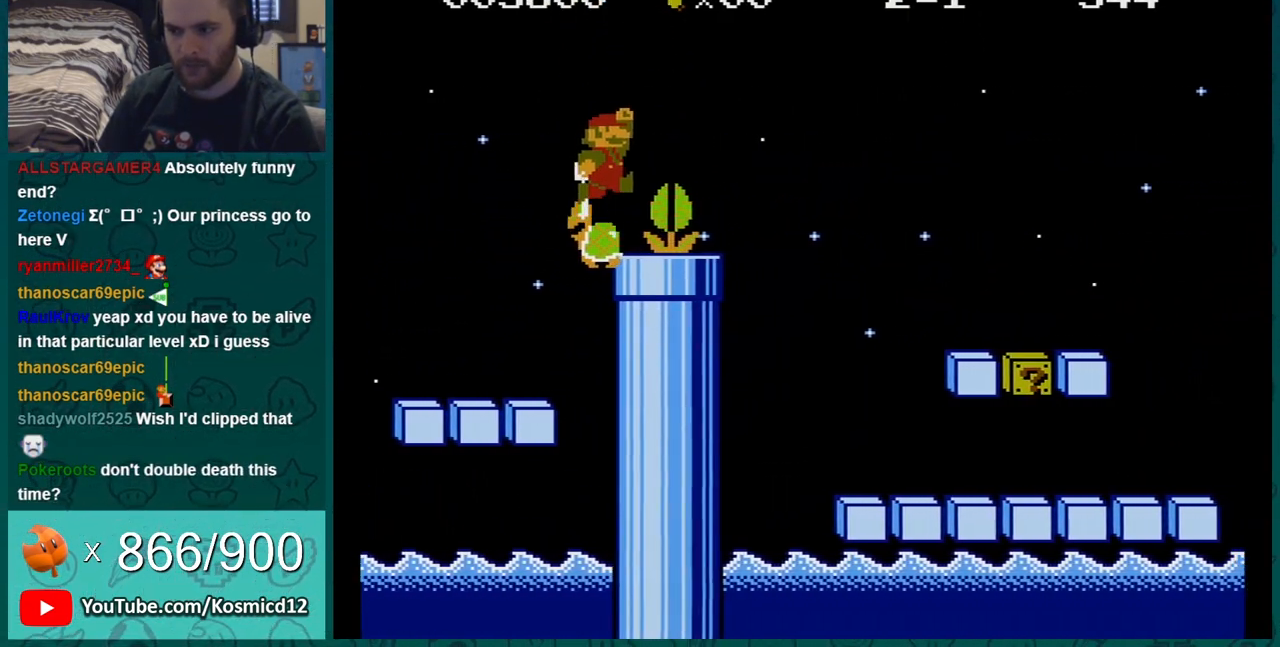
{"buttons": ["B", "DPAD_RIGHT"], "events": [[283, "A", "up"]]}
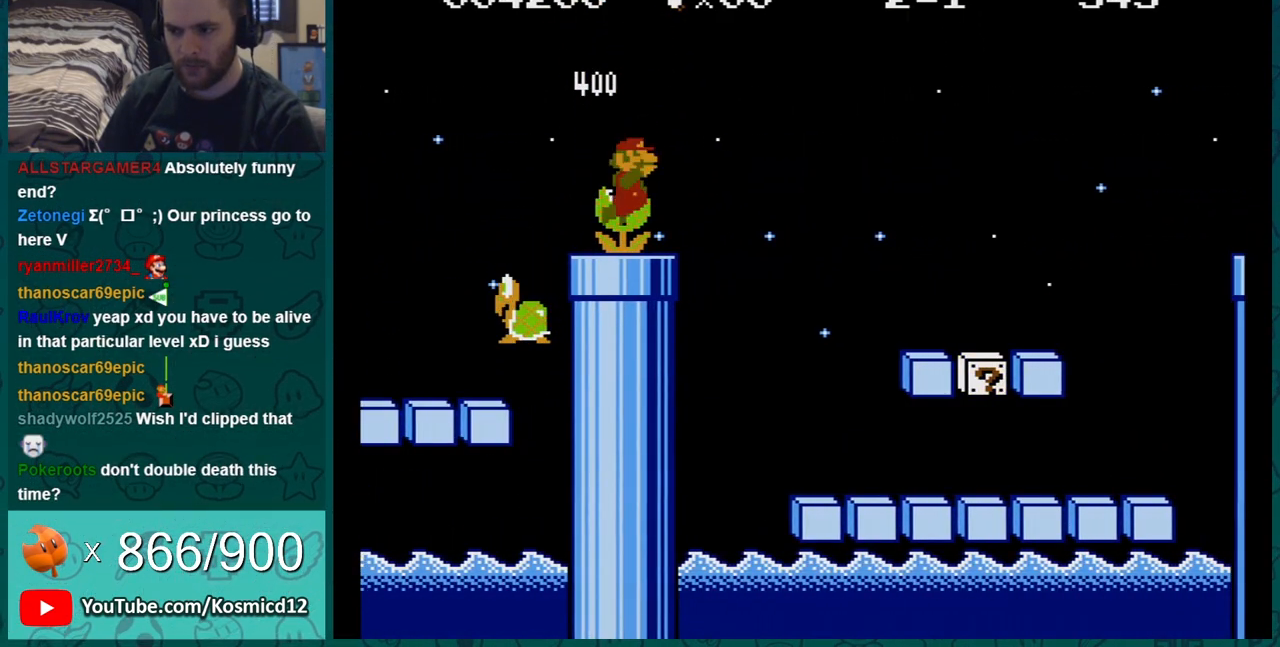
{"buttons": ["B", "DPAD_RIGHT"], "events": [[33, "DPAD_RIGHT", "up"], [150, "DPAD_RIGHT", "down"]]}
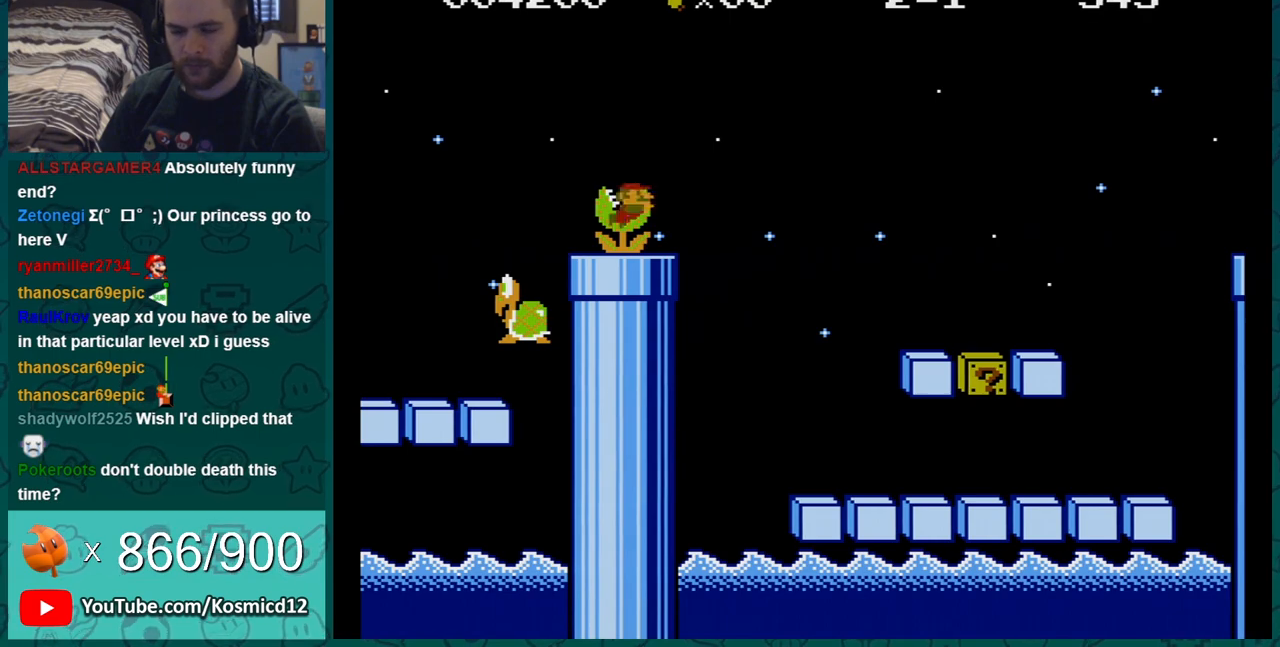
{"buttons": ["B", "DPAD_RIGHT"], "events": []}
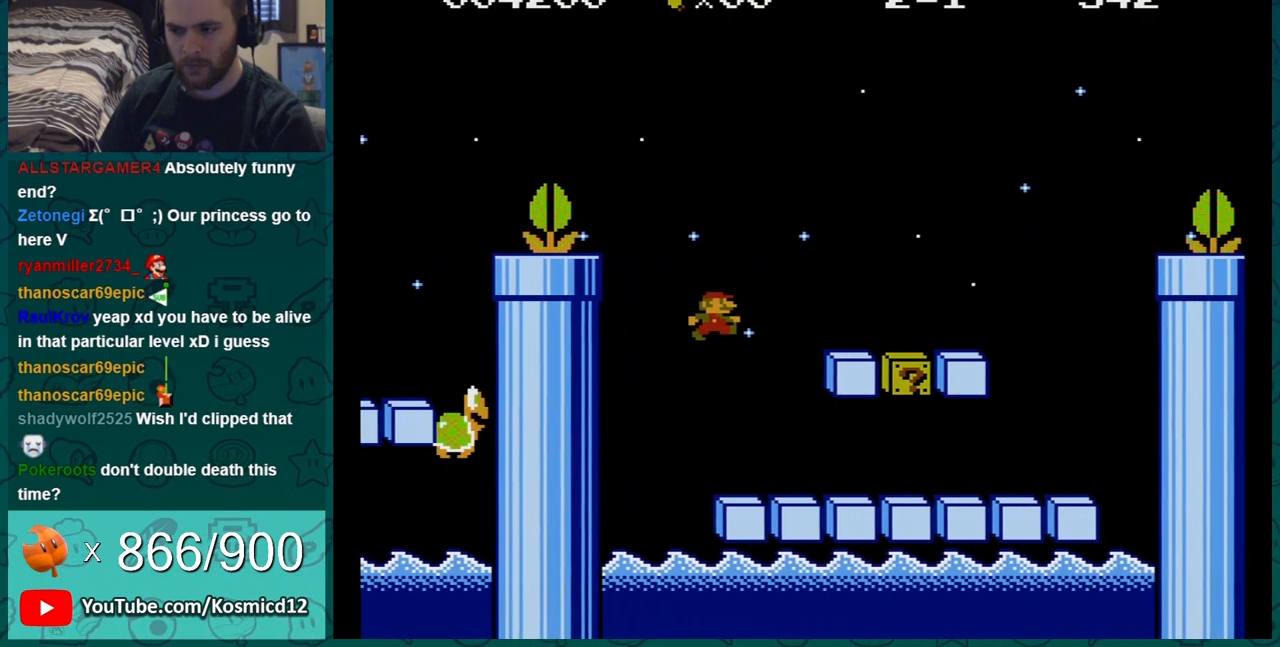
{"buttons": ["B"], "events": [[217, "DPAD_RIGHT", "up"], [284, "DPAD_LEFT", "down"], [350, "A", "down"], [401, "DPAD_LEFT", "up"], [467, "A", "up"]]}
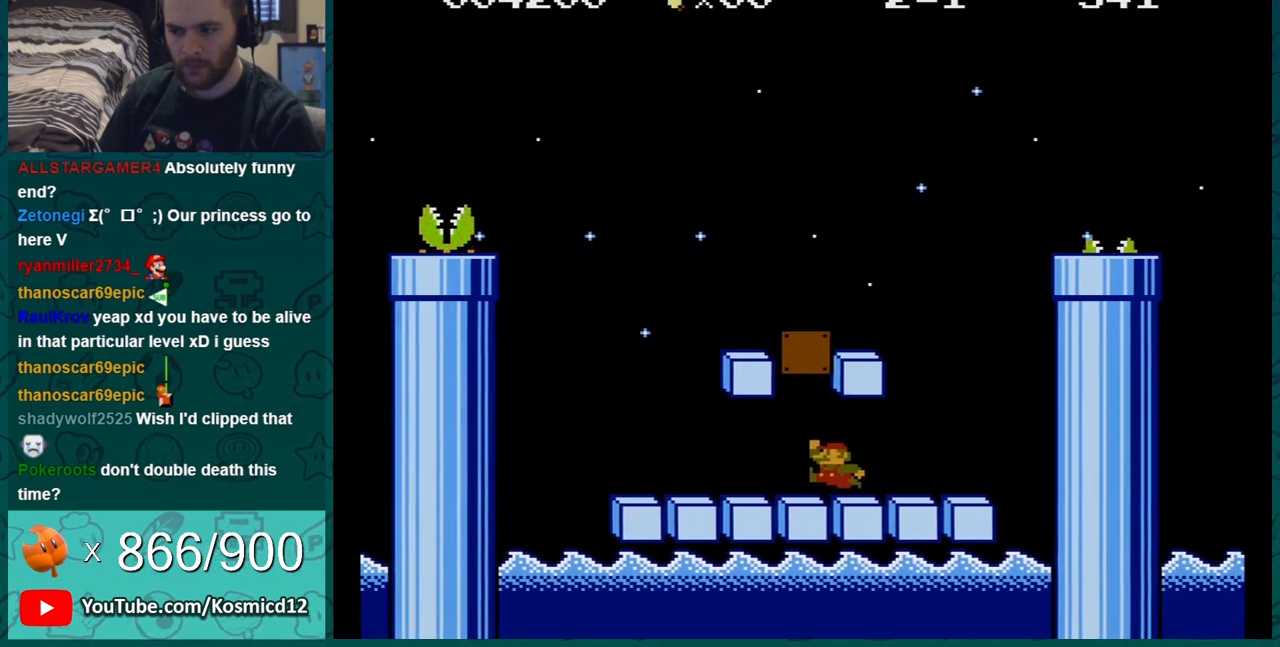
{"buttons": ["A", "B", "DPAD_RIGHT"], "events": [[183, "DPAD_LEFT", "down"], [283, "DPAD_LEFT", "up"], [400, "A", "down"], [500, "DPAD_RIGHT", "down"]]}
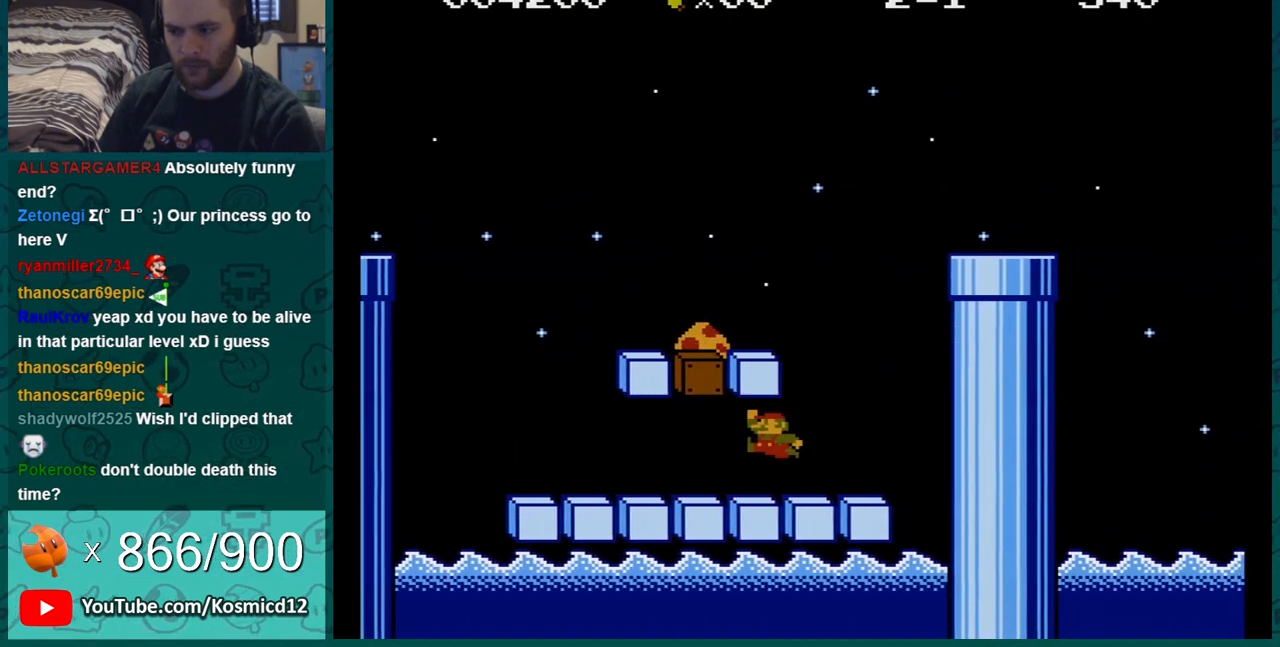
{"buttons": ["B"], "events": [[84, "A", "up"], [117, "DPAD_RIGHT", "up"], [217, "DPAD_RIGHT", "down"], [367, "DPAD_RIGHT", "up"]]}
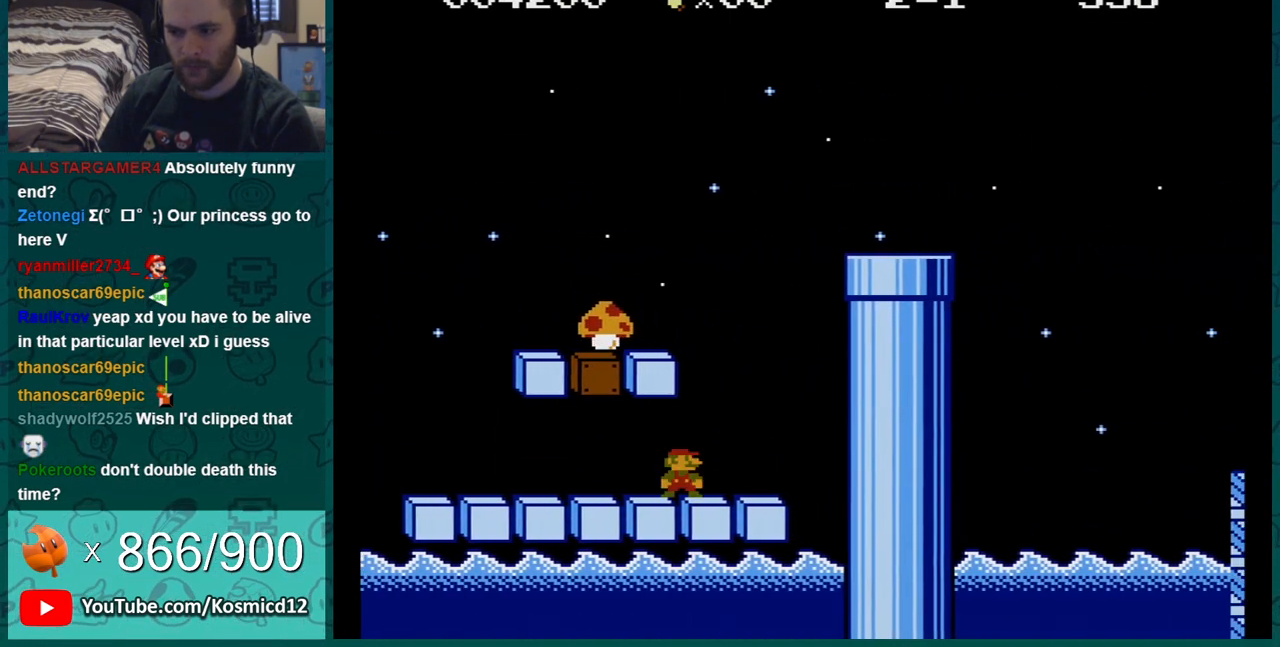
{"buttons": ["B"], "events": [[83, "A", "down"], [250, "A", "up"]]}
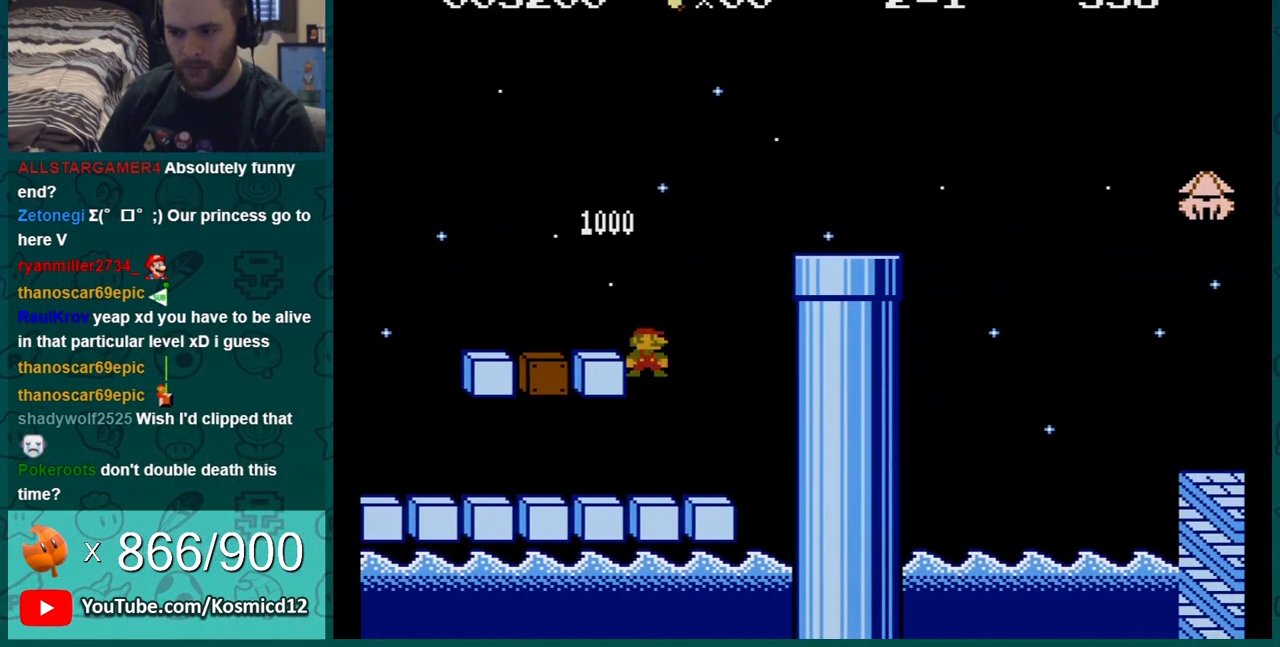
{"buttons": ["B"], "events": [[17, "DPAD_RIGHT", "down"], [501, "DPAD_RIGHT", "up"]]}
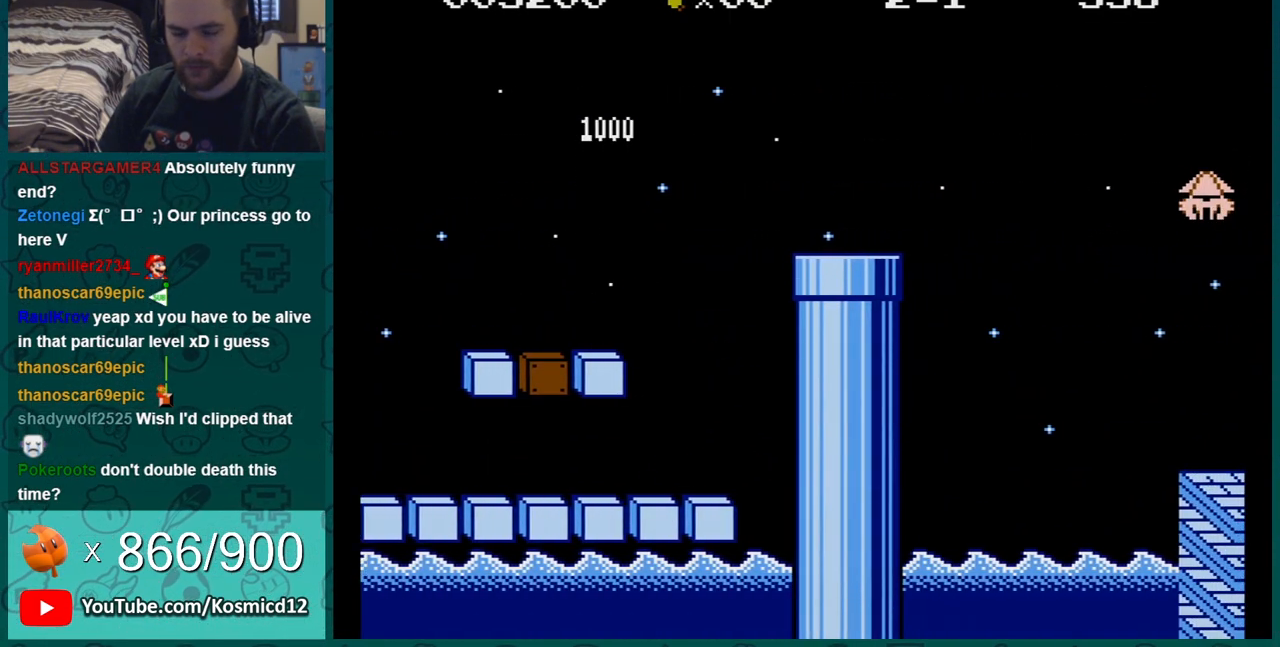
{"buttons": ["B", "DPAD_RIGHT"], "events": [[150, "DPAD_RIGHT", "down"]]}
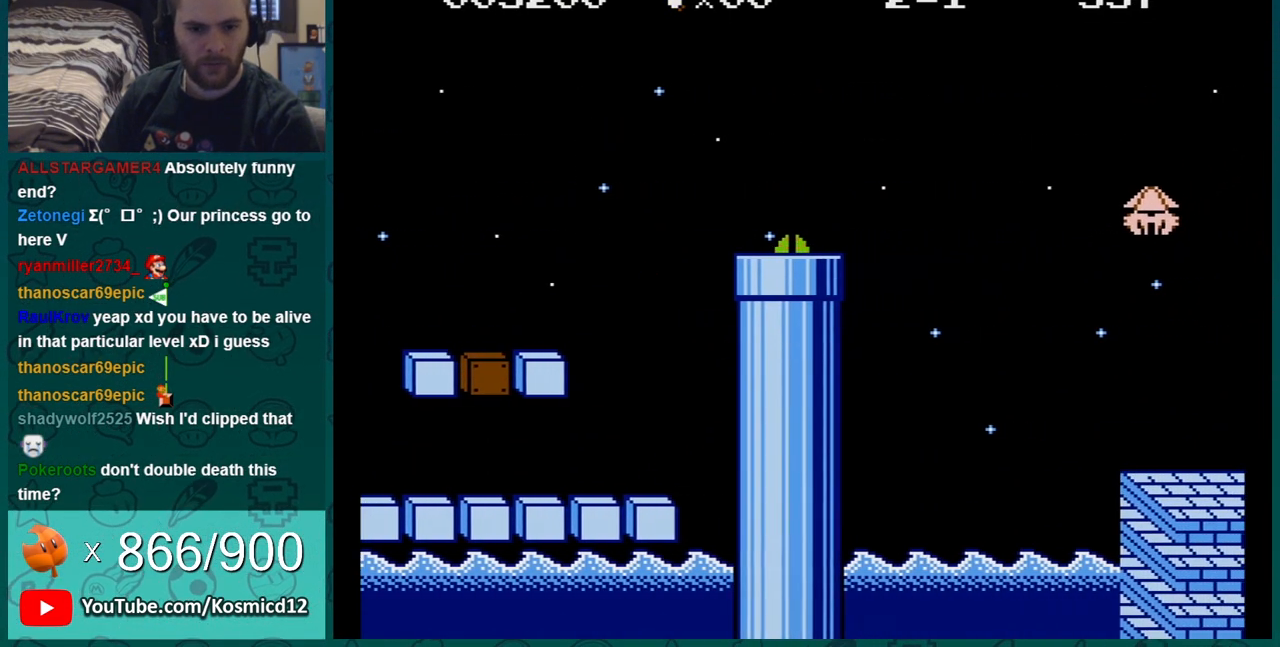
{"buttons": ["A", "B", "DPAD_RIGHT"], "events": [[200, "A", "down"]]}
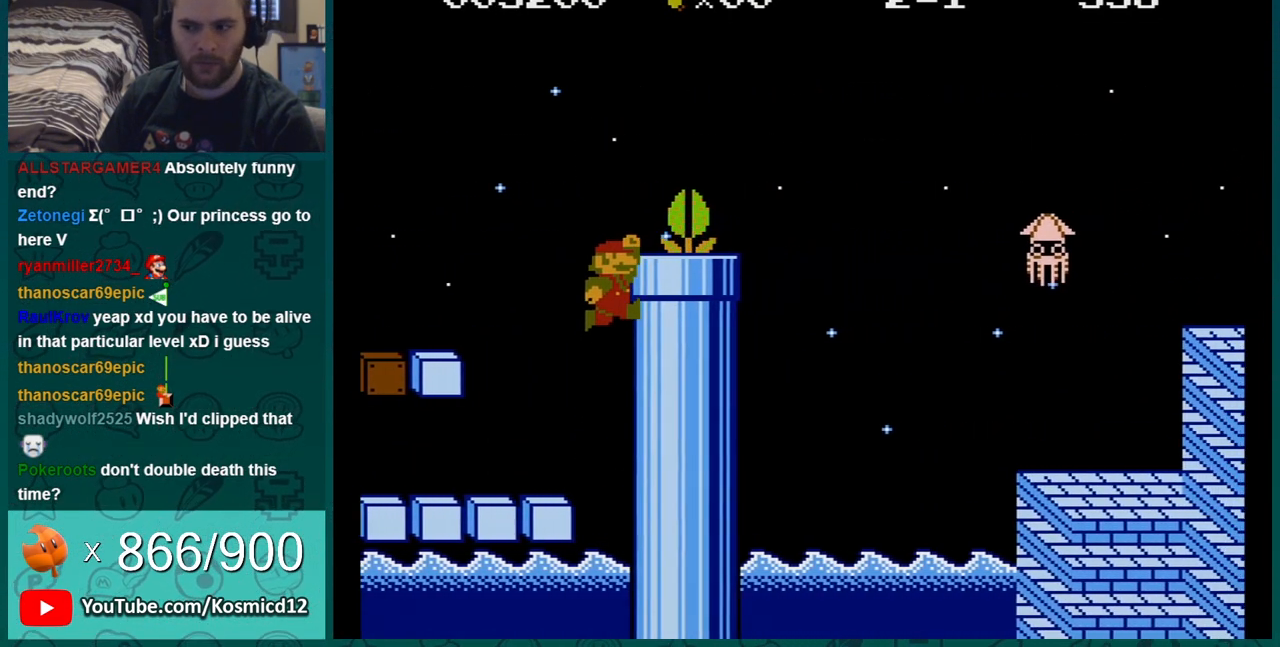
{"buttons": ["B"], "events": [[400, "DPAD_RIGHT", "up"], [450, "A", "up"]]}
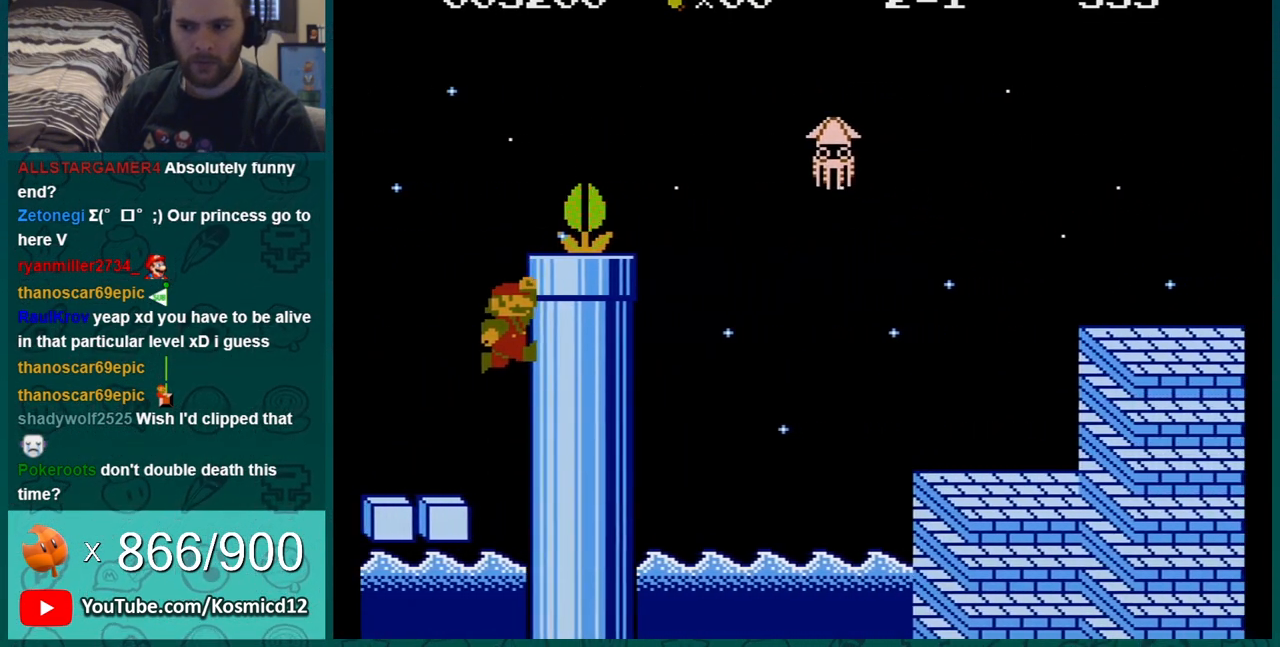
{"buttons": [], "events": [[17, "B", "up"], [167, "START", "down"], [417, "START", "up"]]}